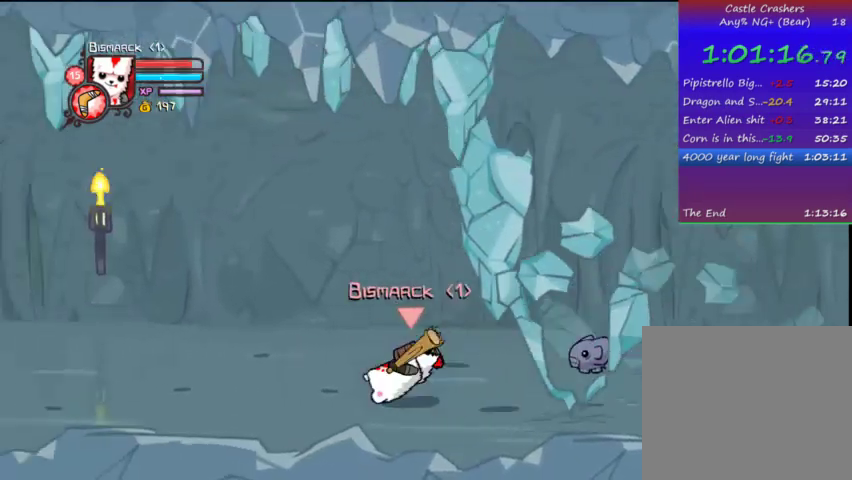
Gameplay with a controller (PlayStation layout); each line is a JSON object with the inputs held at the frame after it. "events" lists button and stick changes between this image and that frame as [ms after this image, input, new state], when the widget could be followed in between. Not read: L3 R3.
{"buttons": ["DPAD_LEFT"], "left_stick": "center", "right_stick": "center", "events": []}
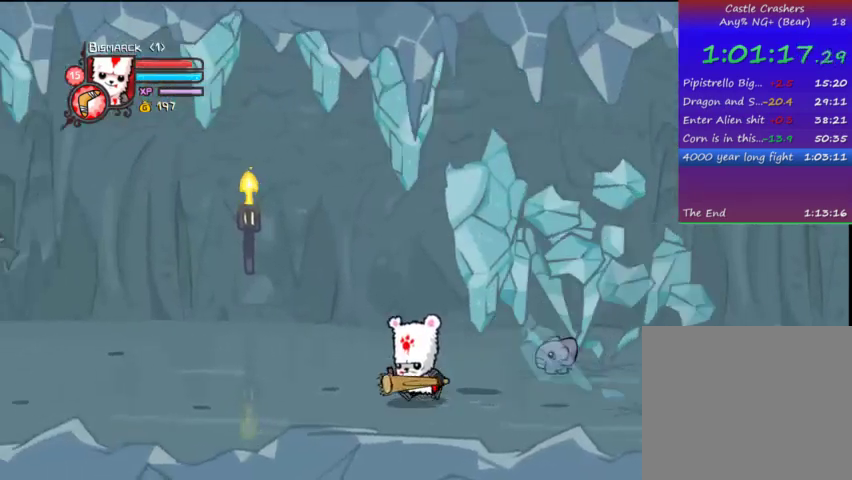
{"buttons": ["DPAD_LEFT"], "left_stick": "center", "right_stick": "center", "events": []}
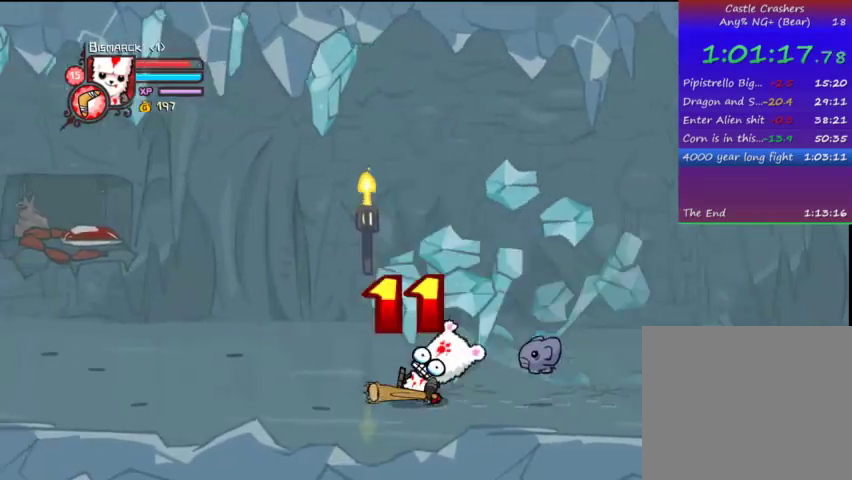
{"buttons": ["DPAD_LEFT"], "left_stick": "center", "right_stick": "center", "events": []}
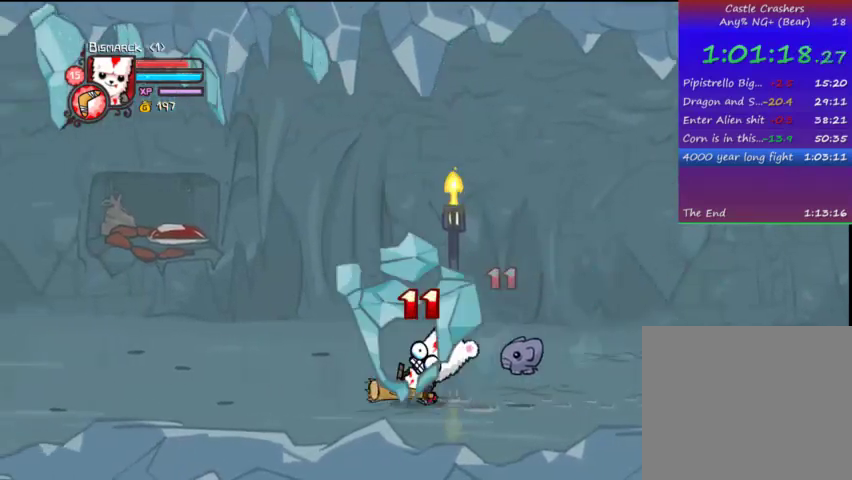
{"buttons": ["DPAD_LEFT"], "left_stick": "center", "right_stick": "center", "events": []}
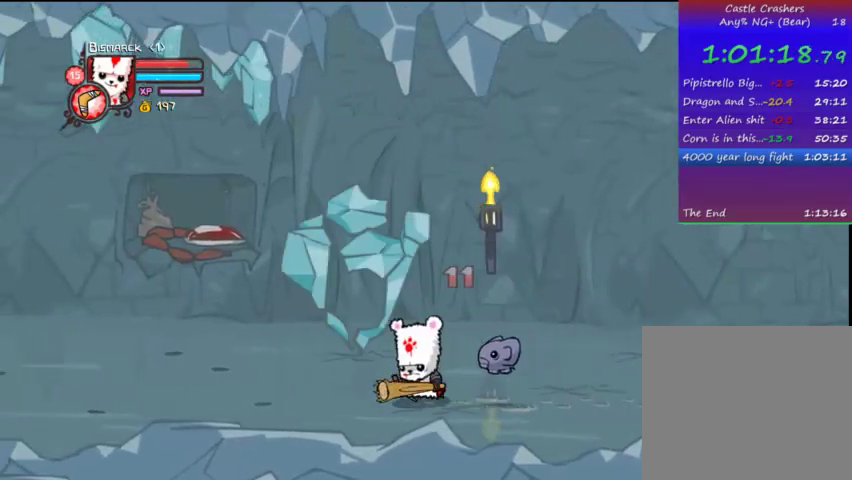
{"buttons": ["DPAD_LEFT"], "left_stick": "center", "right_stick": "center", "events": []}
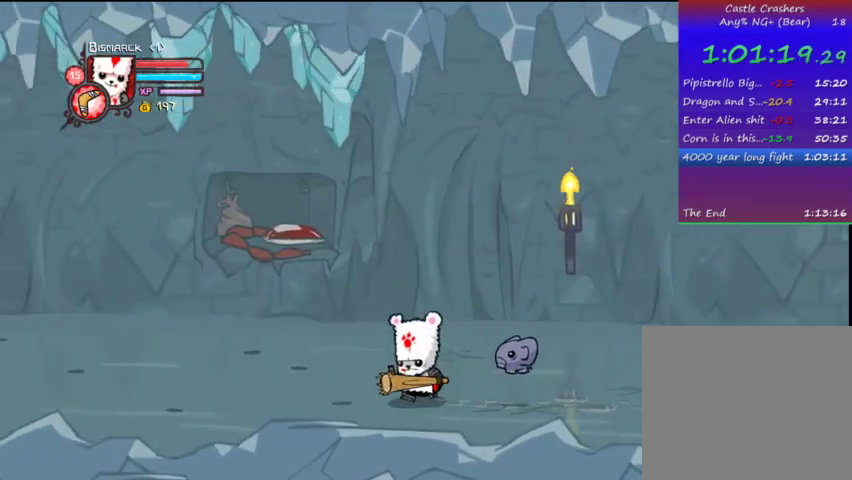
{"buttons": ["DPAD_LEFT"], "left_stick": "center", "right_stick": "center", "events": []}
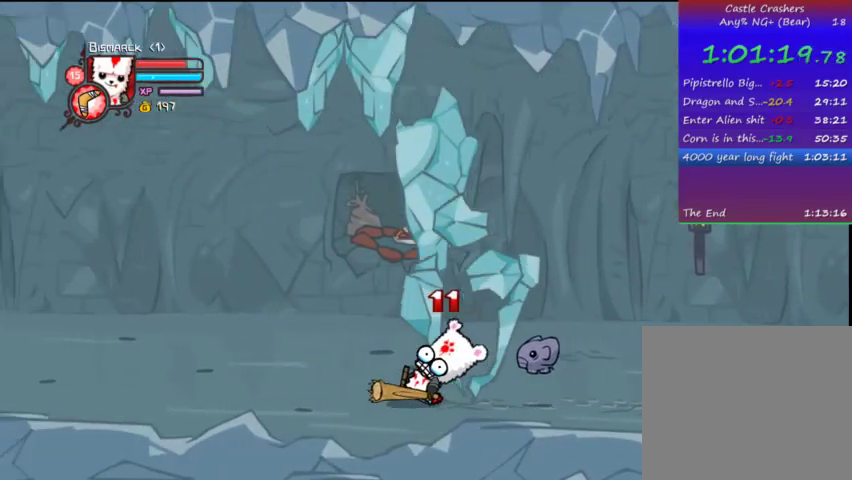
{"buttons": ["DPAD_LEFT"], "left_stick": "center", "right_stick": "center", "events": []}
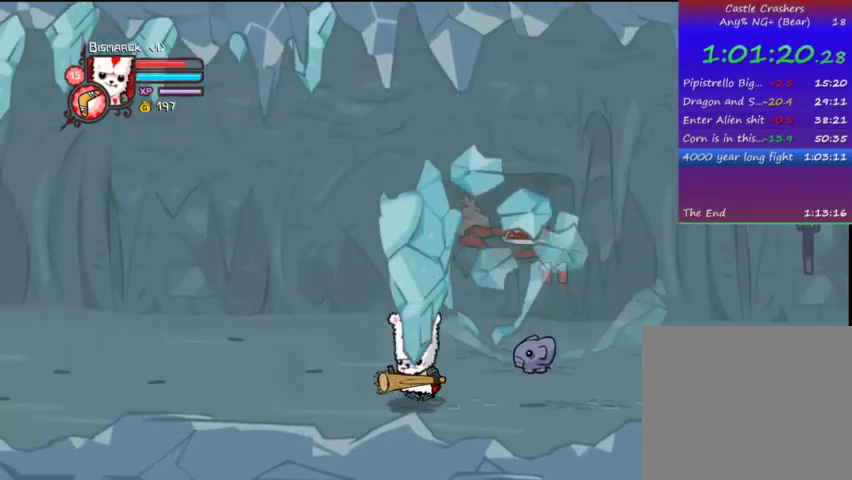
{"buttons": ["DPAD_LEFT"], "left_stick": "center", "right_stick": "center", "events": []}
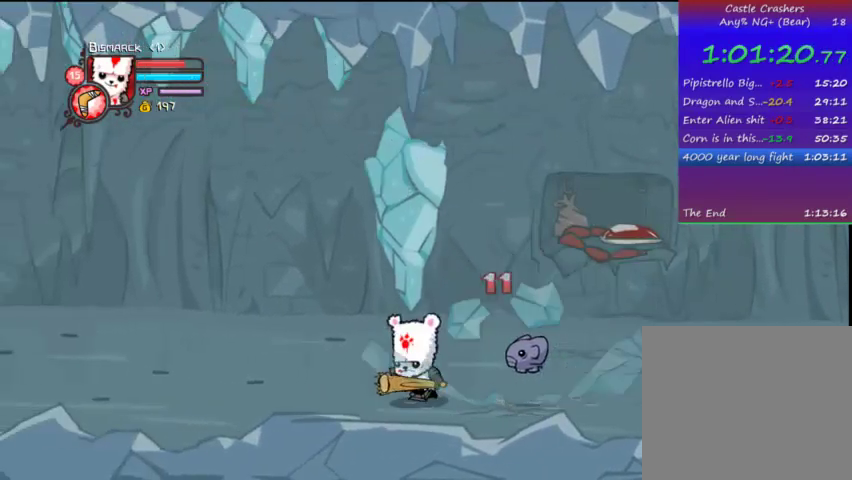
{"buttons": ["DPAD_LEFT"], "left_stick": "center", "right_stick": "center", "events": []}
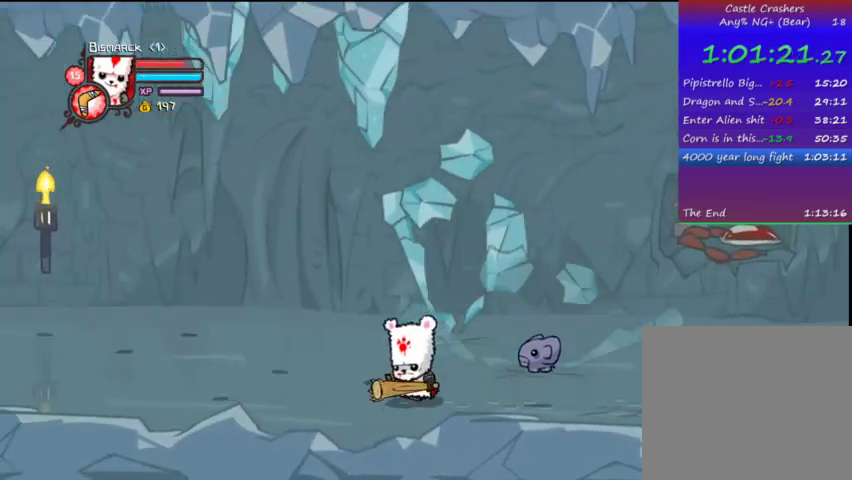
{"buttons": ["DPAD_LEFT"], "left_stick": "center", "right_stick": "center", "events": []}
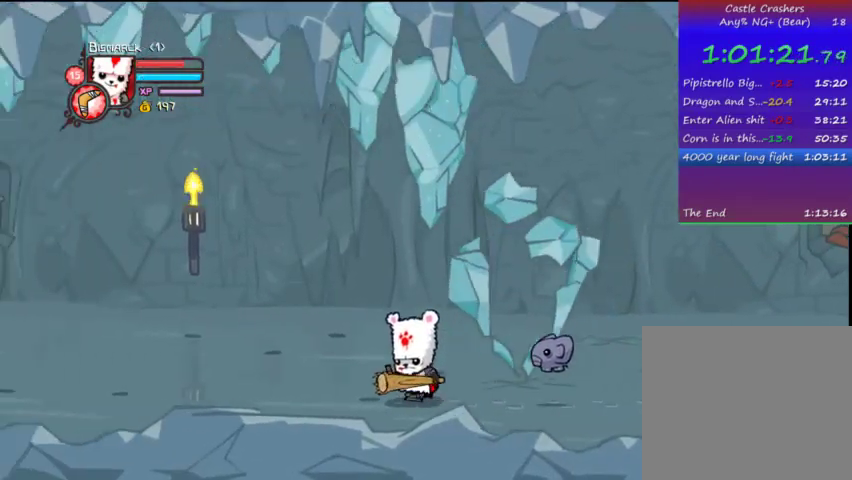
{"buttons": ["DPAD_LEFT"], "left_stick": "center", "right_stick": "center", "events": []}
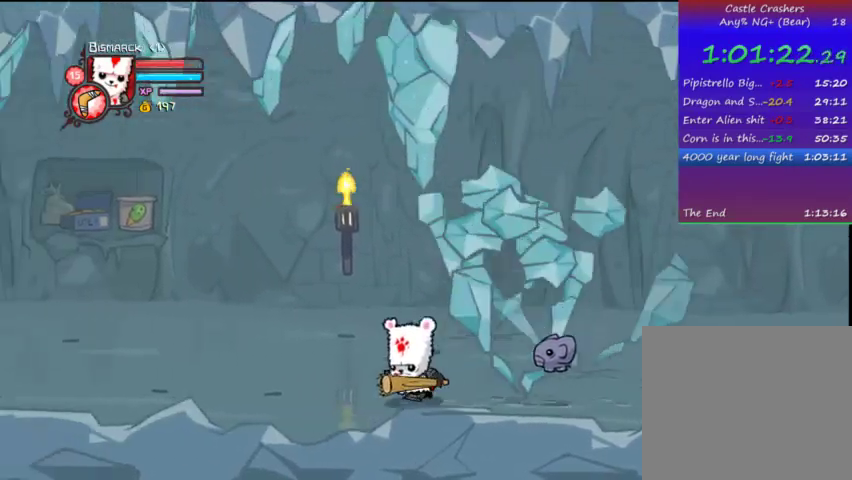
{"buttons": ["DPAD_LEFT"], "left_stick": "center", "right_stick": "center", "events": []}
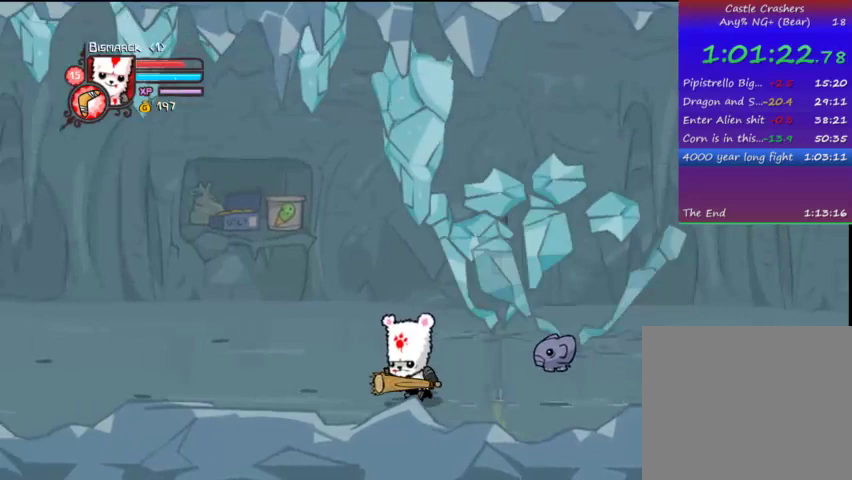
{"buttons": ["DPAD_LEFT"], "left_stick": "center", "right_stick": "center", "events": []}
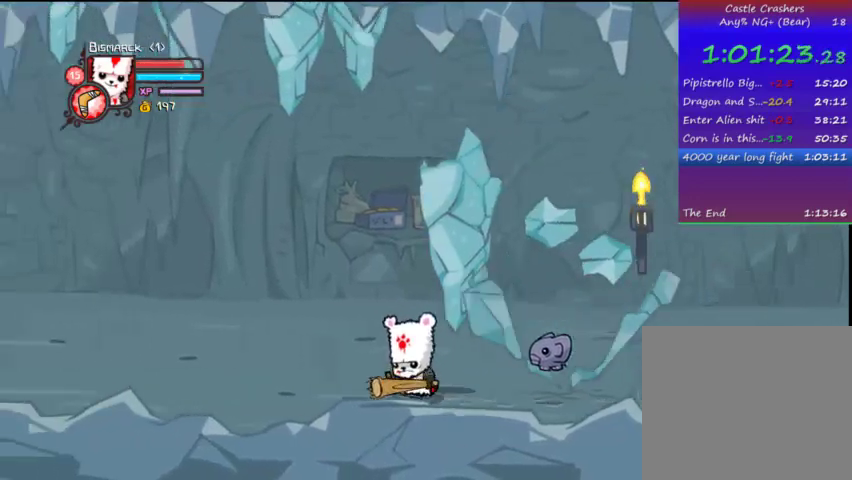
{"buttons": ["DPAD_LEFT"], "left_stick": "center", "right_stick": "center", "events": []}
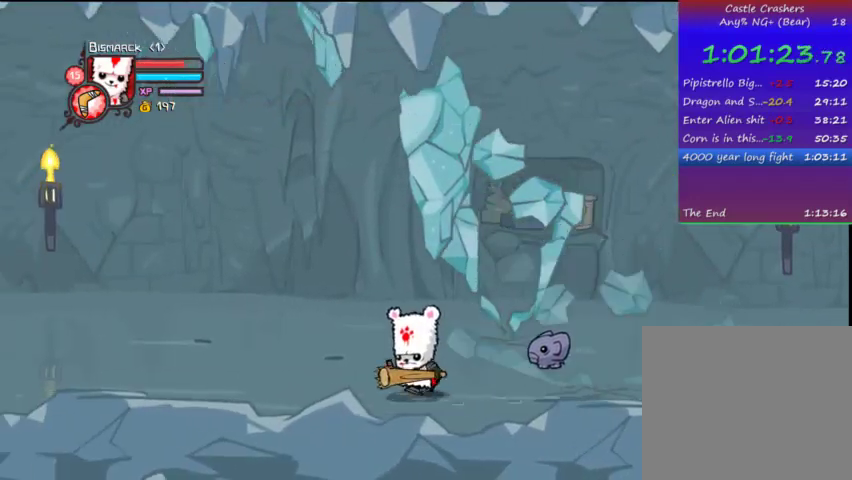
{"buttons": ["DPAD_LEFT"], "left_stick": "center", "right_stick": "center", "events": []}
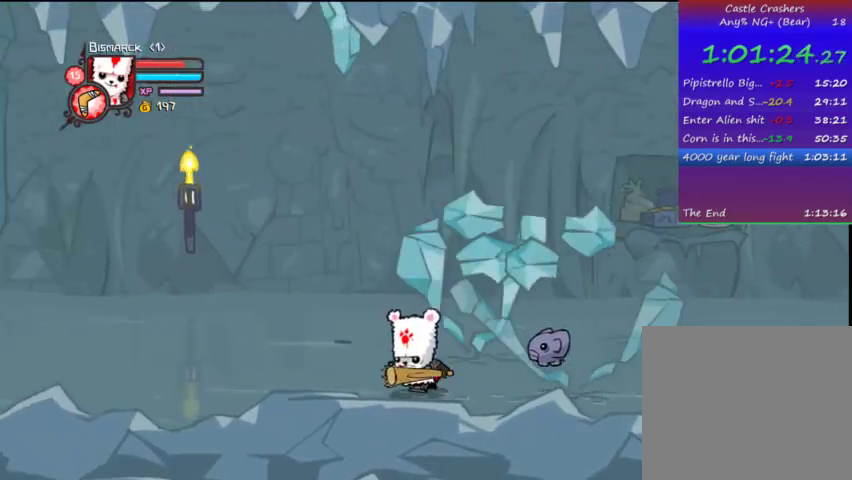
{"buttons": ["DPAD_LEFT"], "left_stick": "center", "right_stick": "center", "events": []}
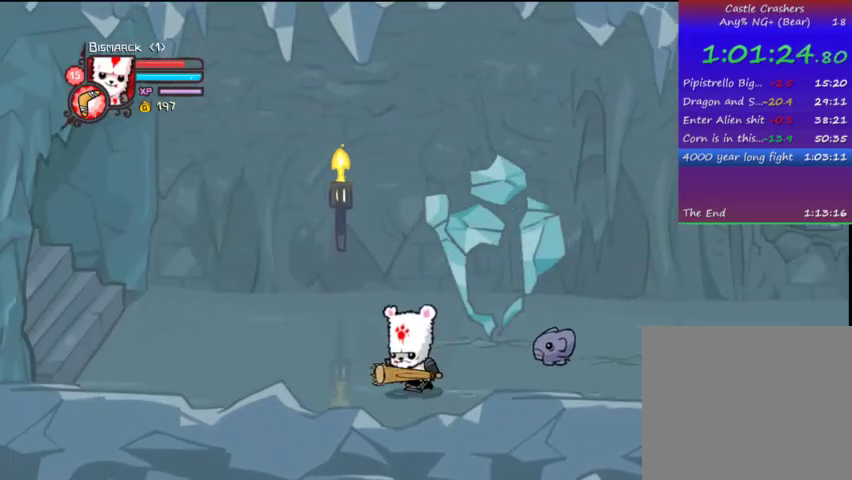
{"buttons": ["R1", "DPAD_UP", "DPAD_LEFT"], "left_stick": "center", "right_stick": "center", "events": [[33, "DPAD_UP", "down"], [467, "R1", "down"]]}
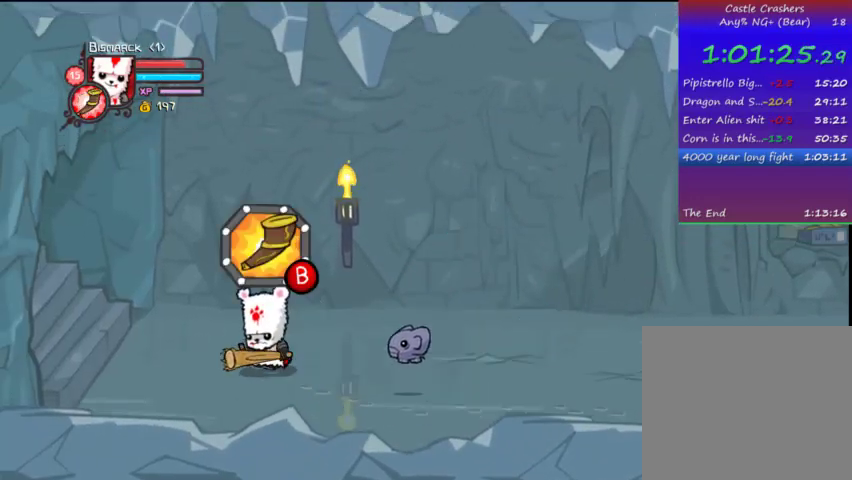
{"buttons": ["DPAD_LEFT"], "left_stick": "center", "right_stick": "center", "events": [[67, "R1", "up"], [133, "DPAD_UP", "up"], [267, "L1", "down"], [400, "L1", "up"]]}
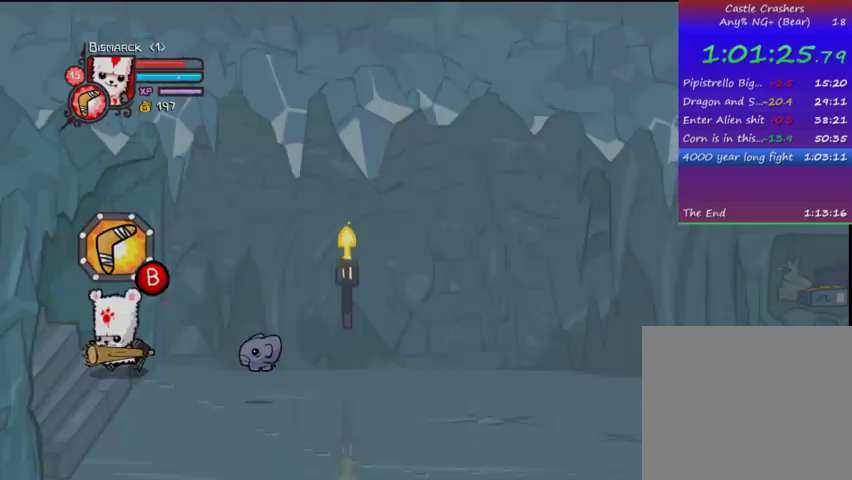
{"buttons": ["DPAD_RIGHT"], "left_stick": "center", "right_stick": "center", "events": [[367, "DPAD_LEFT", "up"], [433, "DPAD_RIGHT", "down"]]}
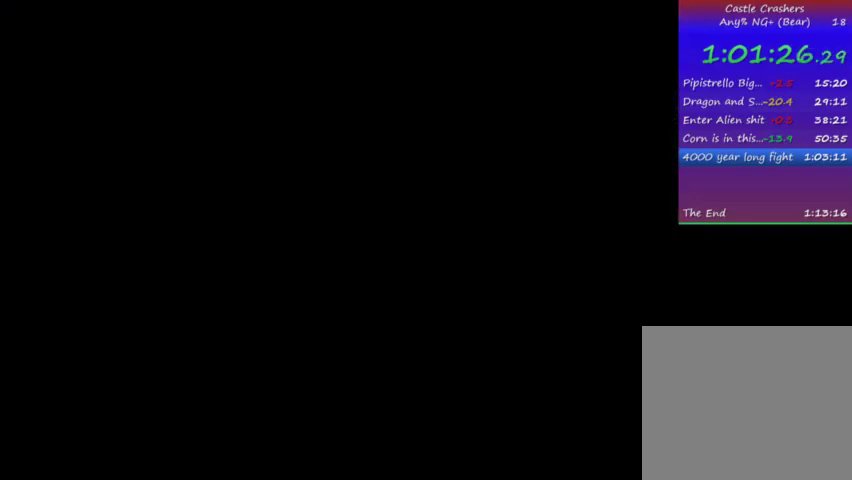
{"buttons": ["DPAD_RIGHT"], "left_stick": "center", "right_stick": "center", "events": []}
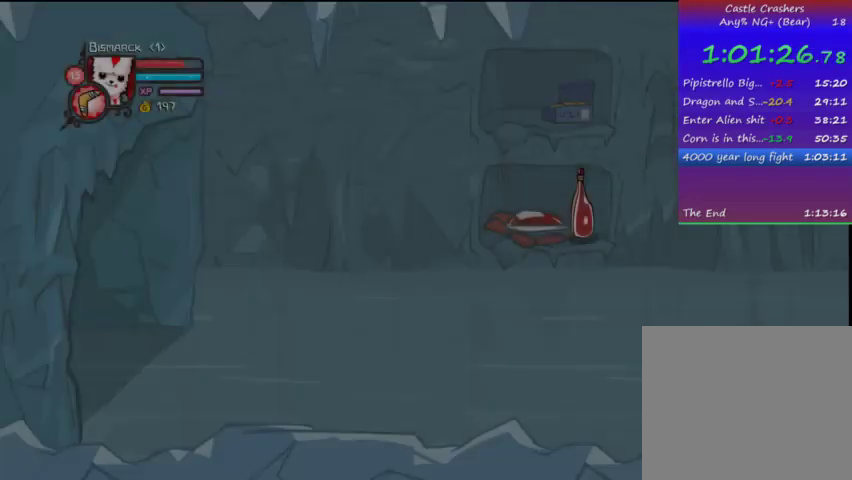
{"buttons": ["DPAD_RIGHT"], "left_stick": "center", "right_stick": "center", "events": []}
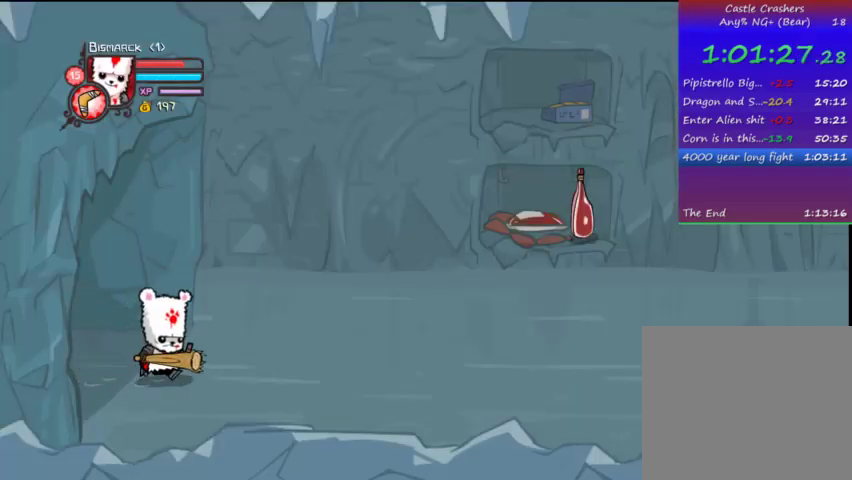
{"buttons": ["DPAD_RIGHT"], "left_stick": "center", "right_stick": "center", "events": []}
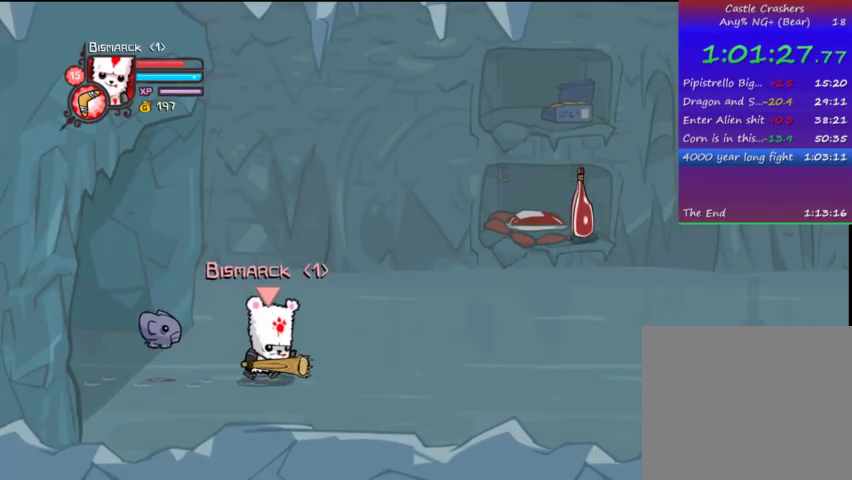
{"buttons": ["DPAD_RIGHT"], "left_stick": "center", "right_stick": "center", "events": []}
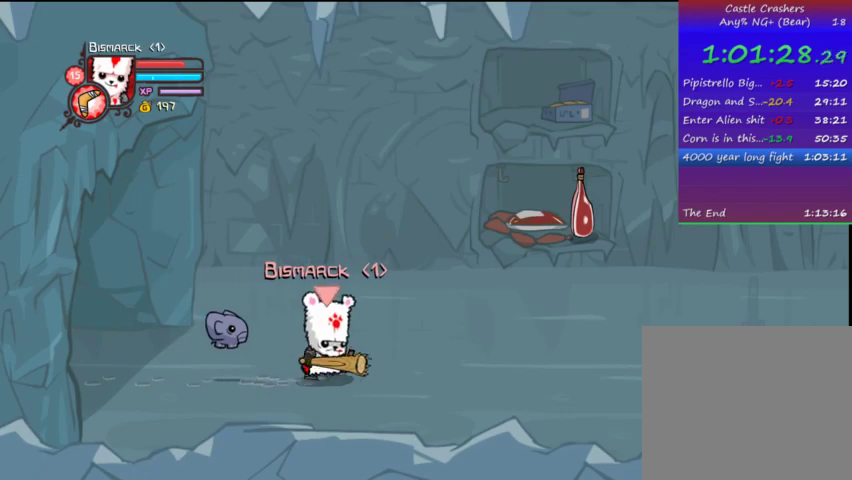
{"buttons": ["DPAD_UP", "DPAD_RIGHT"], "left_stick": "center", "right_stick": "center", "events": [[333, "DPAD_UP", "down"]]}
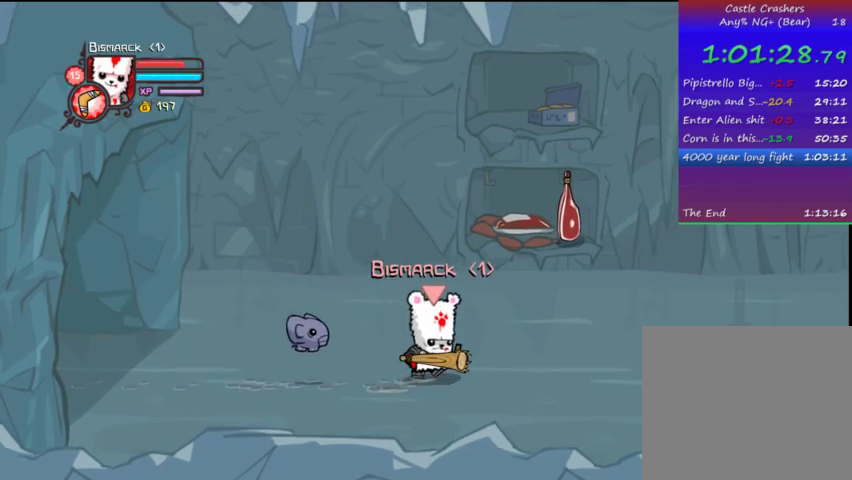
{"buttons": ["DPAD_RIGHT"], "left_stick": "center", "right_stick": "center", "events": [[333, "DPAD_UP", "up"]]}
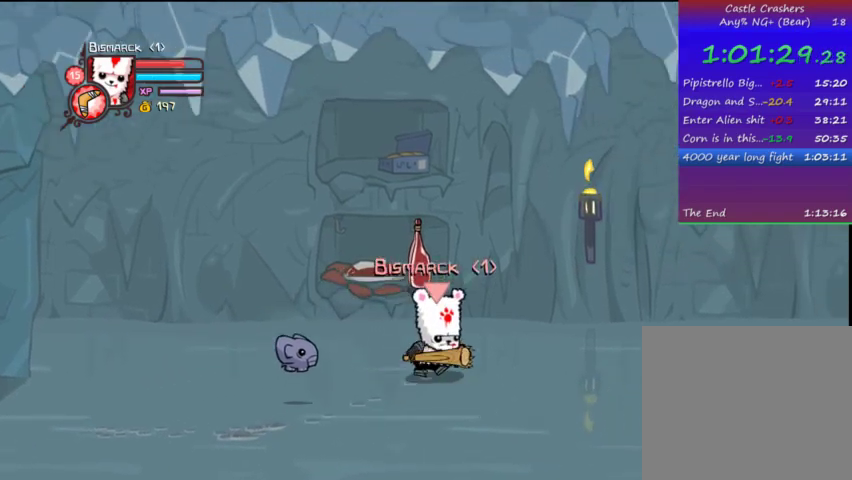
{"buttons": ["CIRCLE", "DPAD_RIGHT"], "left_stick": "center", "right_stick": "center", "events": [[267, "CIRCLE", "down"]]}
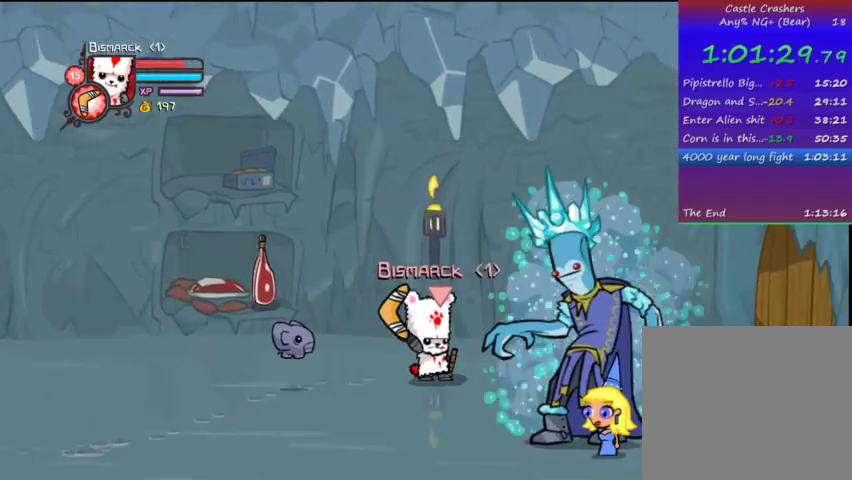
{"buttons": ["DPAD_RIGHT"], "left_stick": "center", "right_stick": "center", "events": [[433, "CIRCLE", "up"]]}
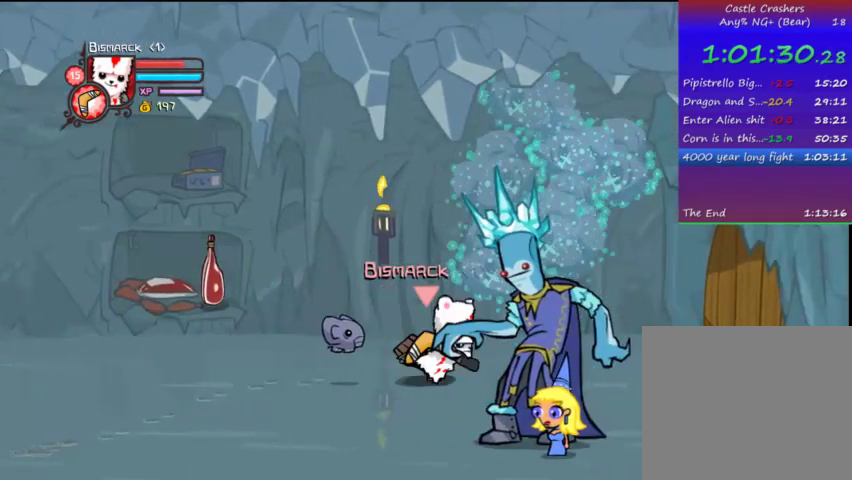
{"buttons": ["DPAD_DOWN", "DPAD_RIGHT"], "left_stick": "center", "right_stick": "center", "events": [[67, "DPAD_DOWN", "down"]]}
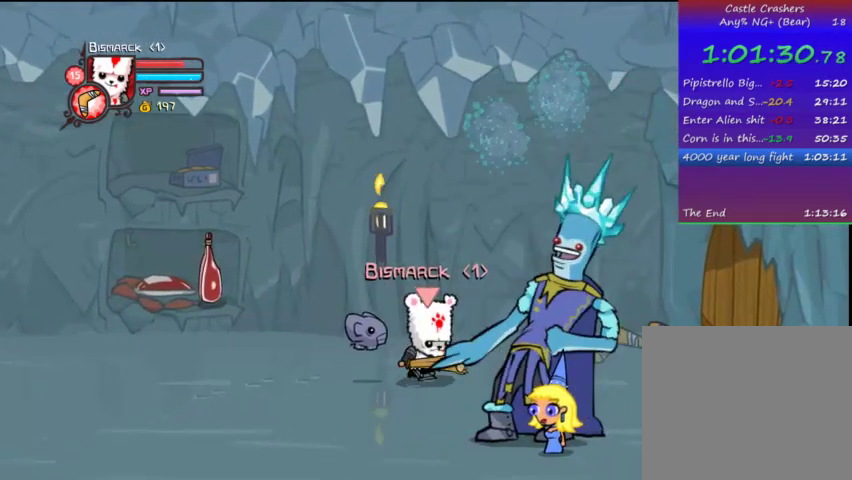
{"buttons": ["DPAD_RIGHT"], "left_stick": "center", "right_stick": "center", "events": [[33, "DPAD_DOWN", "up"], [233, "DPAD_DOWN", "down"], [267, "DPAD_DOWN", "up"]]}
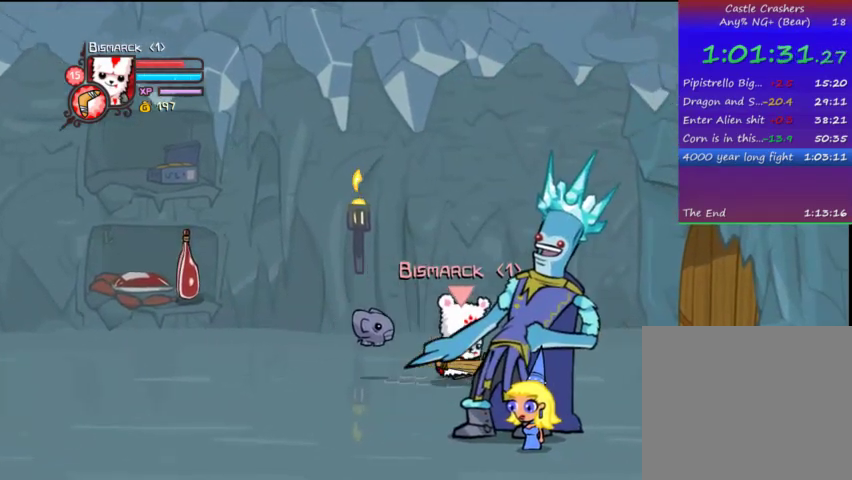
{"buttons": ["DPAD_DOWN", "DPAD_RIGHT"], "left_stick": "center", "right_stick": "center", "events": [[267, "DPAD_DOWN", "down"]]}